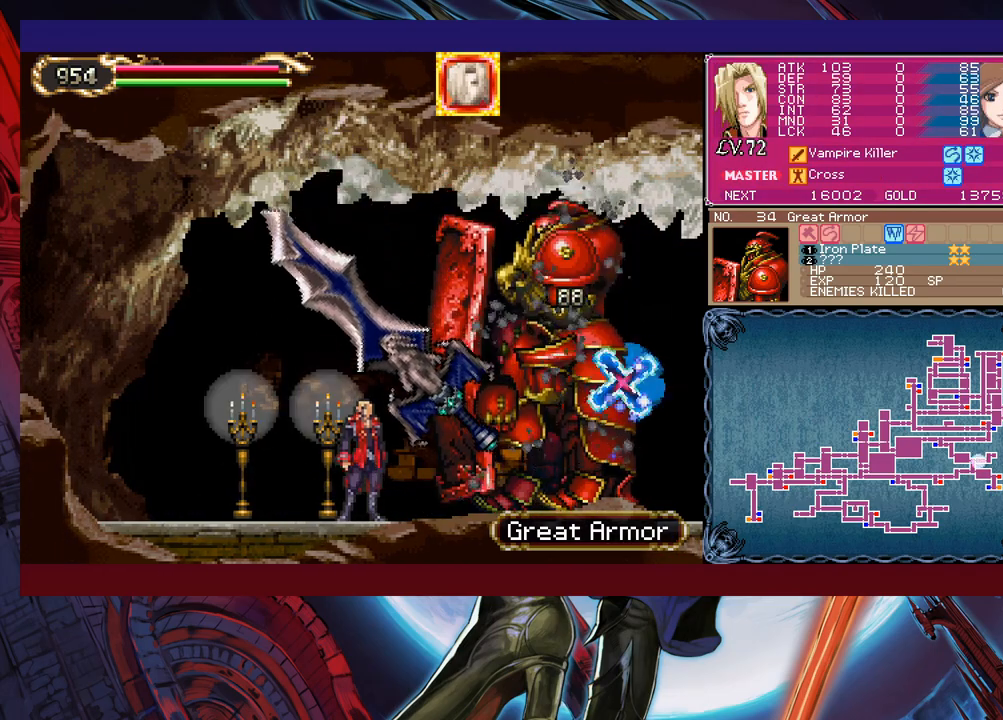
Gameplay with a controller (Xbox layout); each line is a JSON object with the inputs held at the frame after it. "events" lists button and stick changes between this image and that frame as [ms after this image, input, new state], when the widget could be followed in between. Not read: L2 R2 right_stick.
{"buttons": [], "left_stick": "up", "events": [[300, "A", "down"], [367, "A", "up"], [400, "L1", "down"], [467, "L1", "up"], [500, "left_stick", "up"]]}
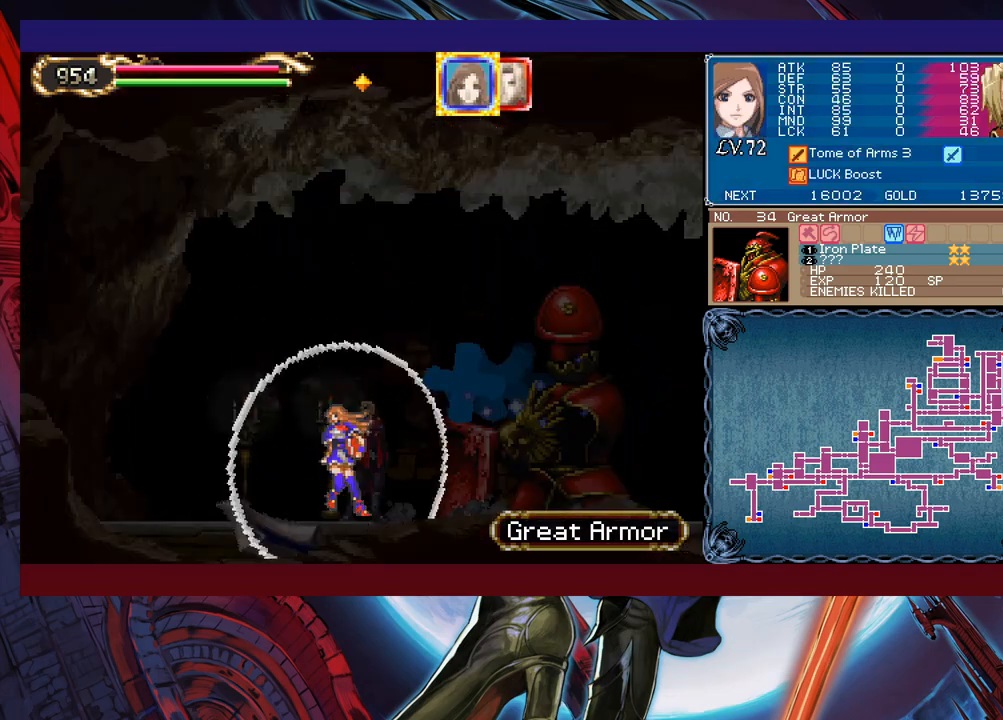
{"buttons": ["X"], "left_stick": "up", "events": [[100, "X", "down"], [267, "X", "up"], [300, "left_stick", "center"], [467, "left_stick", "up"], [500, "X", "down"]]}
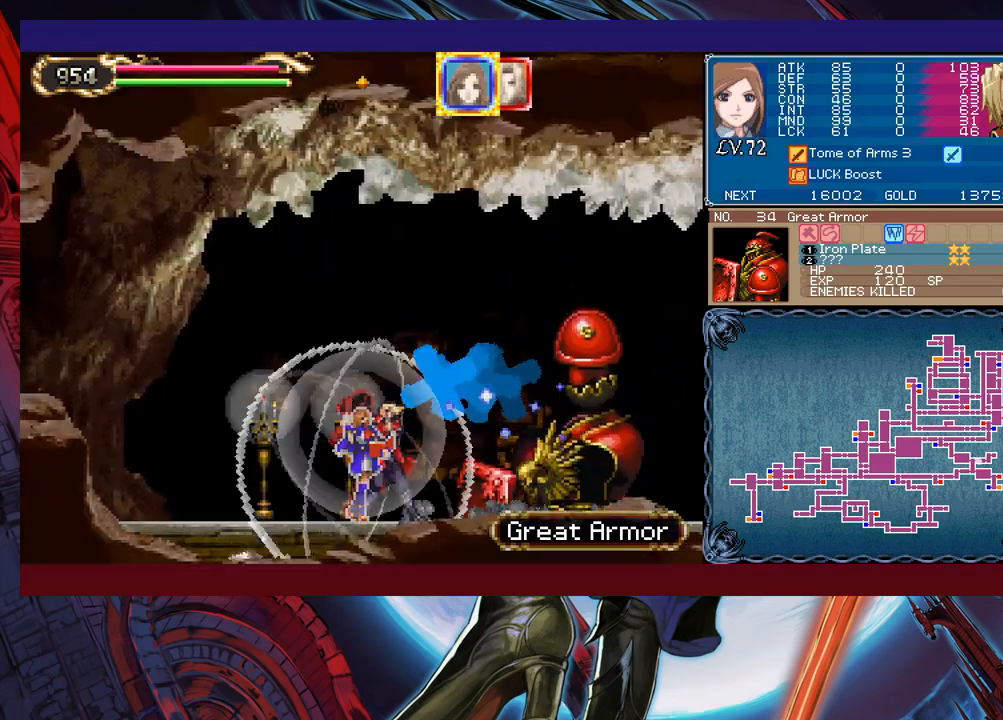
{"buttons": ["X"], "left_stick": "center", "events": [[117, "left_stick", "center"]]}
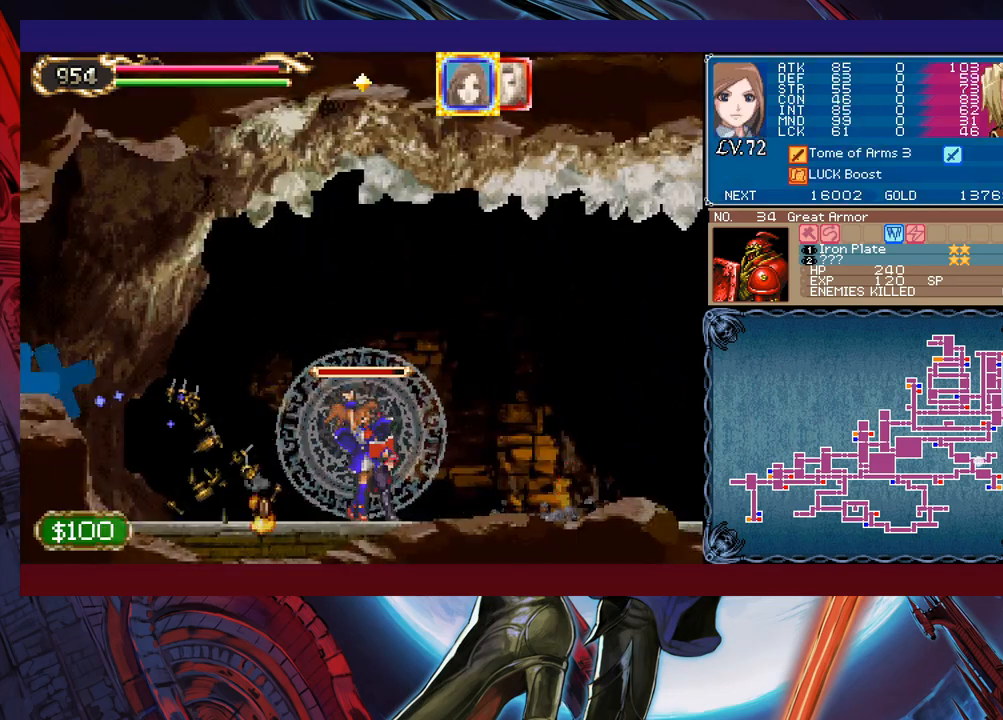
{"buttons": ["X"], "left_stick": "center", "events": []}
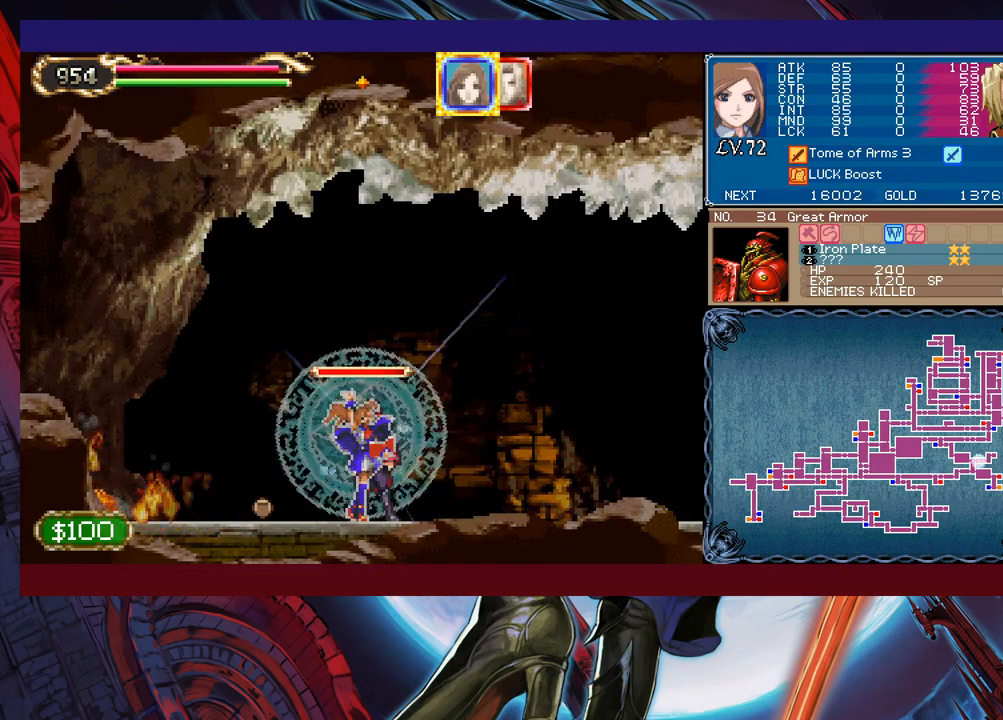
{"buttons": ["X"], "left_stick": "center", "events": [[317, "A", "down"], [417, "A", "up"], [417, "L1", "down"], [500, "L1", "up"]]}
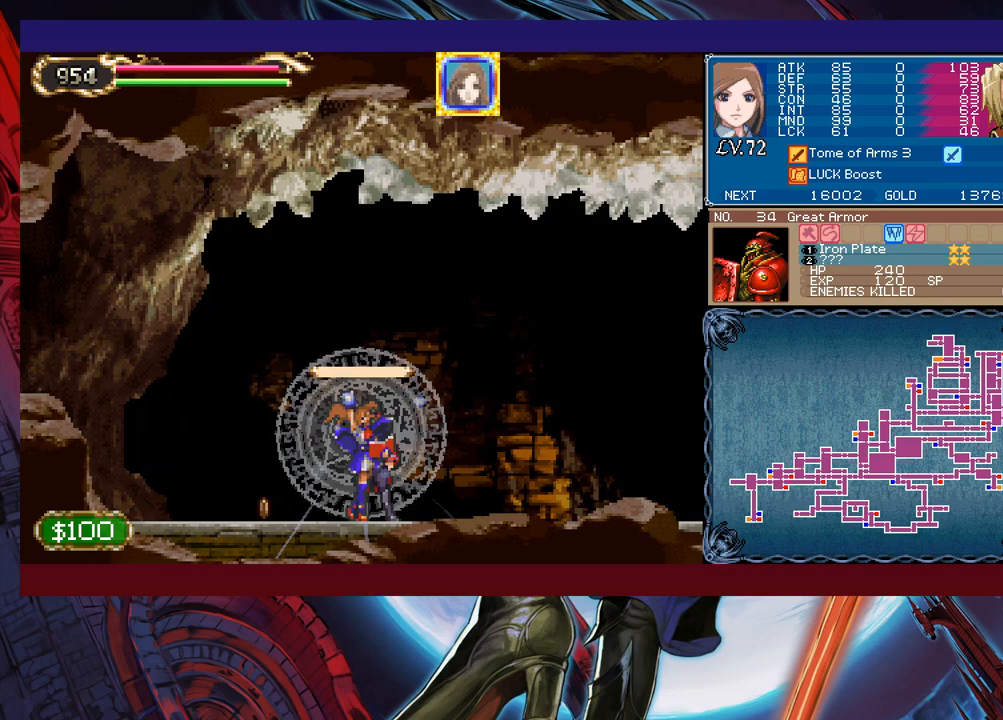
{"buttons": ["X"], "left_stick": "center", "events": []}
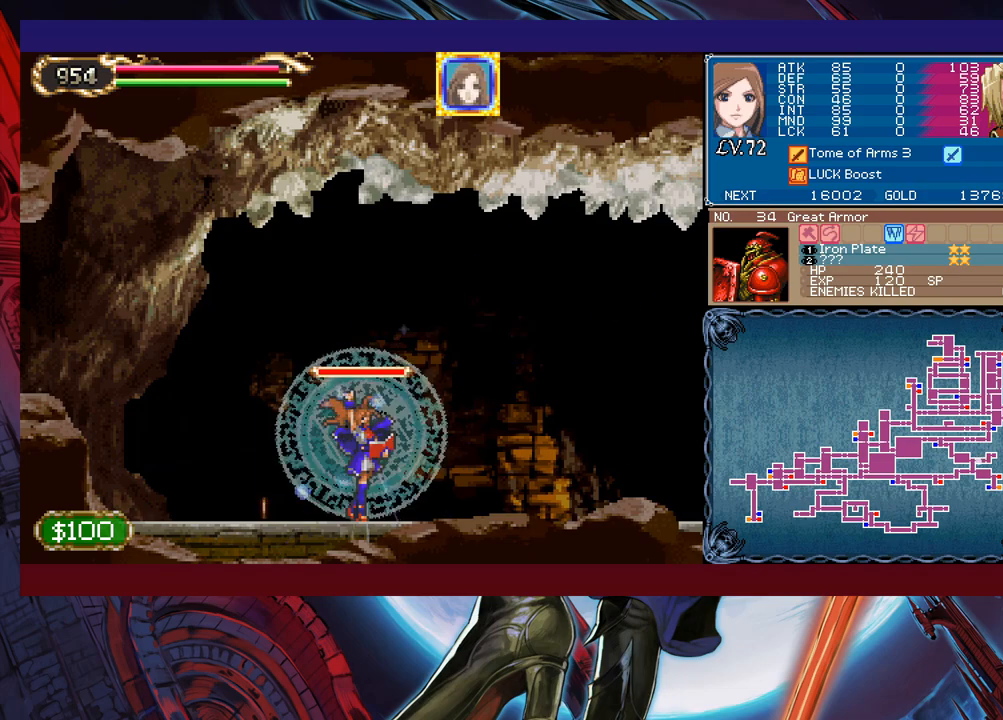
{"buttons": [], "left_stick": "left", "events": [[17, "A", "down"], [117, "A", "up"], [267, "L1", "down"], [367, "L1", "up"], [417, "X", "up"], [417, "left_stick", "left"]]}
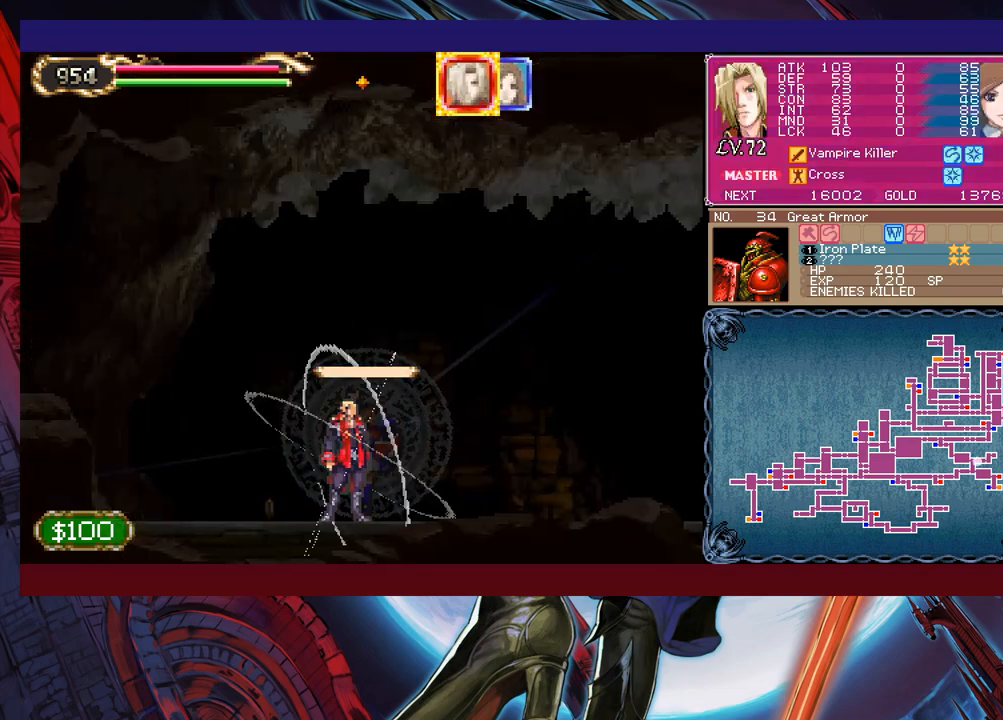
{"buttons": [], "left_stick": "left", "events": [[400, "A", "down"], [467, "A", "up"]]}
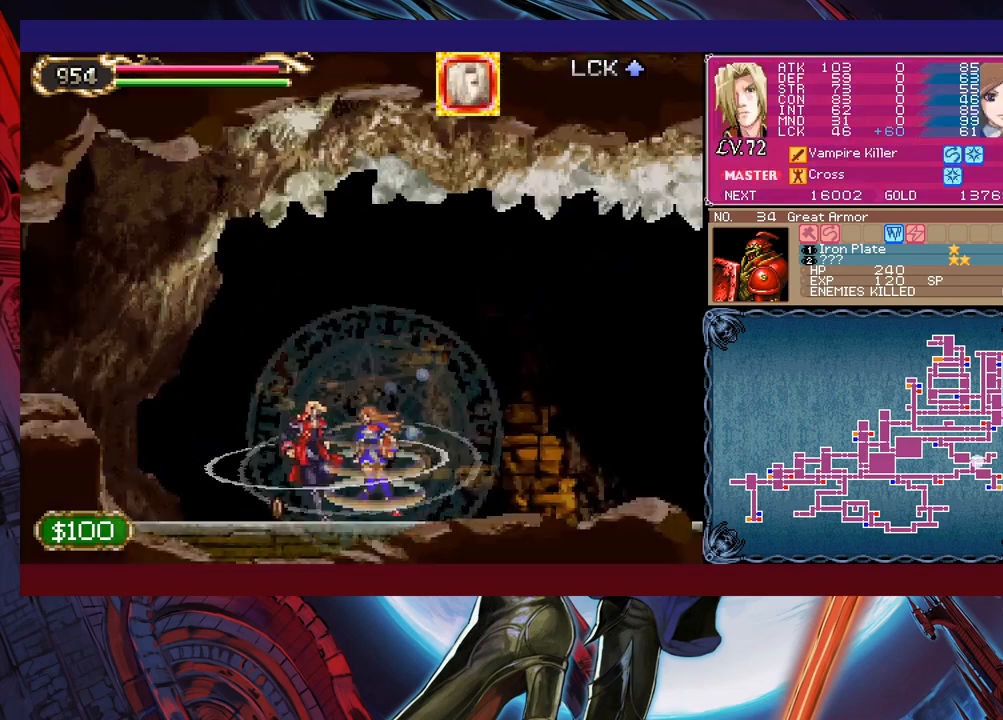
{"buttons": ["B"], "left_stick": "left", "events": [[117, "B", "down"]]}
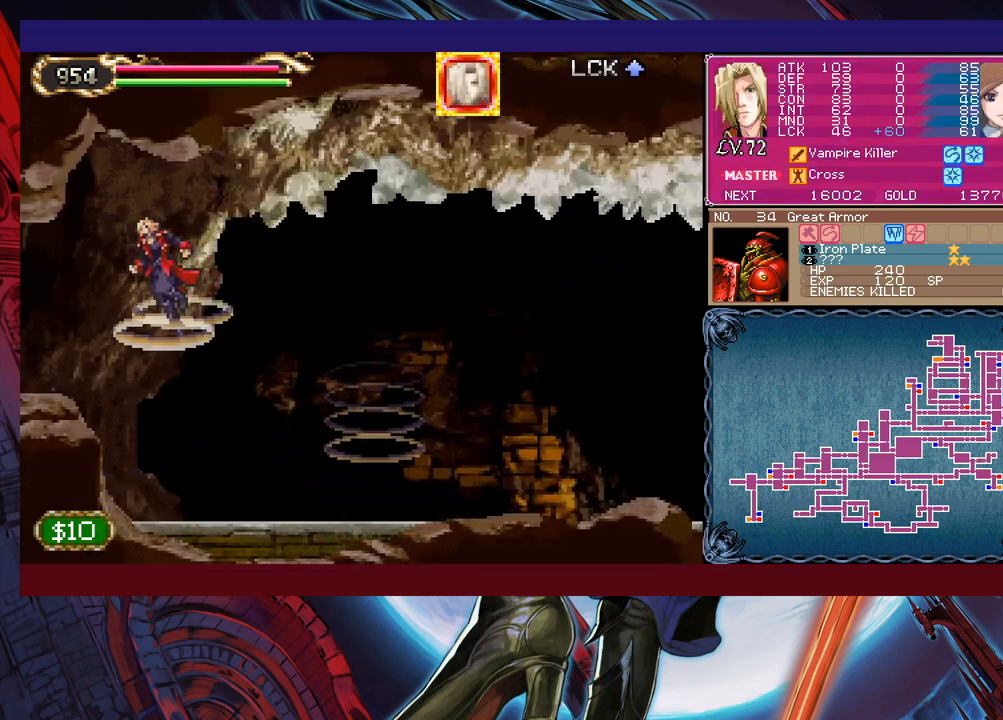
{"buttons": [], "left_stick": "left", "events": [[300, "B", "up"]]}
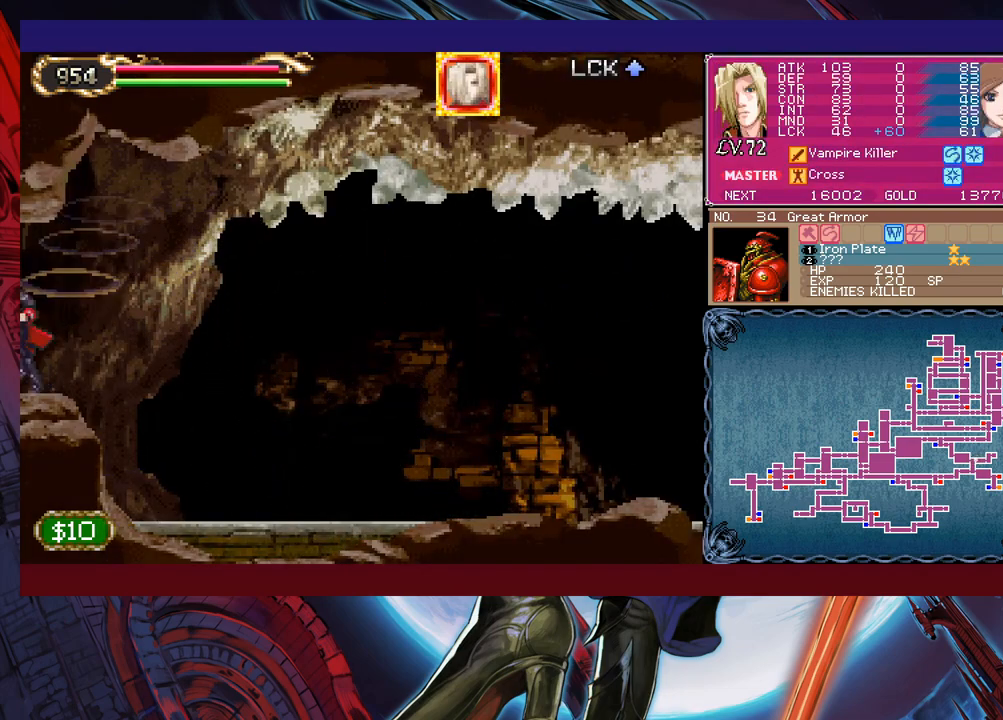
{"buttons": [], "left_stick": "right", "events": [[67, "left_stick", "center"], [117, "left_stick", "right"]]}
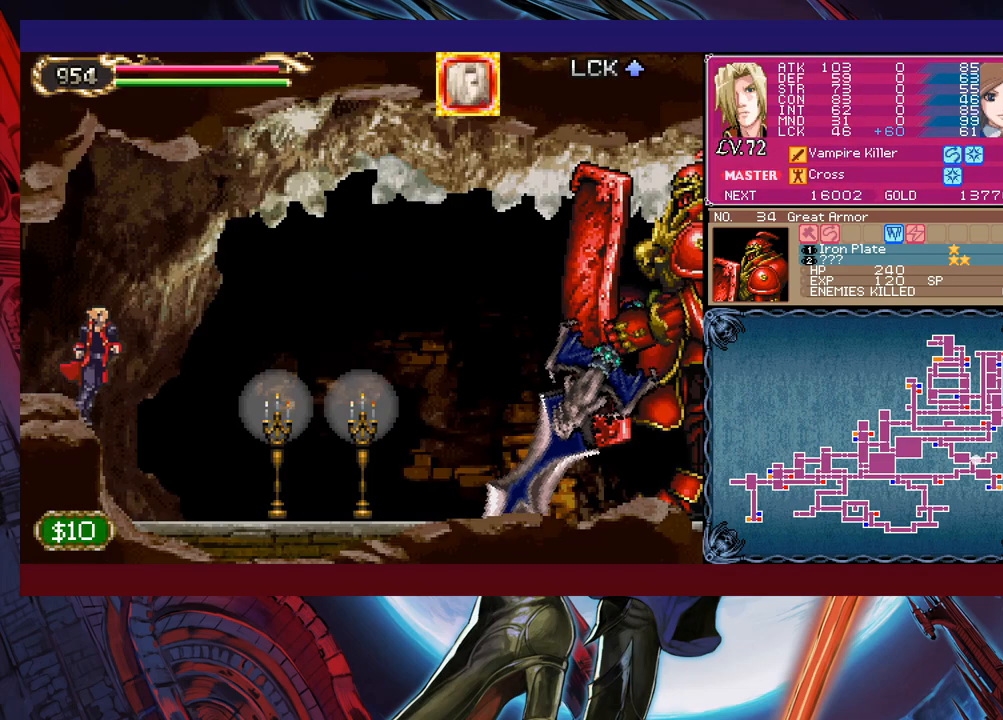
{"buttons": ["B"], "left_stick": "right", "events": [[300, "left_stick", "left"], [317, "Y", "down"], [350, "B", "down"], [367, "Y", "up"], [417, "left_stick", "right"]]}
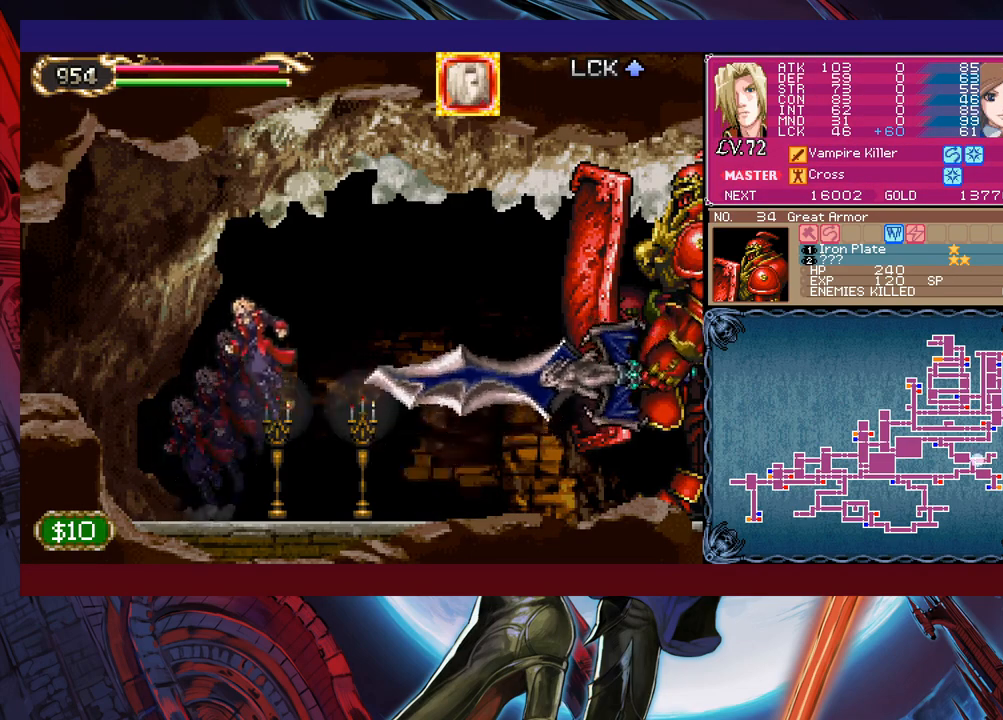
{"buttons": [], "left_stick": "up-right", "events": [[67, "B", "up"], [400, "left_stick", "up-right"]]}
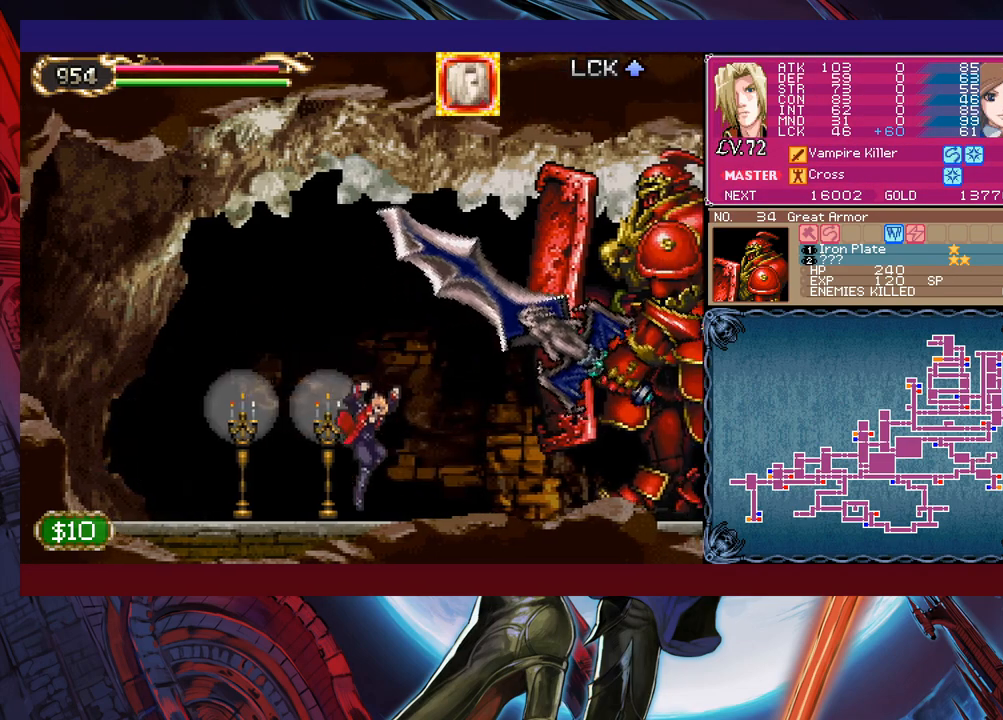
{"buttons": ["X"], "left_stick": "center", "events": [[17, "B", "down"], [117, "B", "up"], [200, "X", "down"], [267, "X", "up"], [317, "left_stick", "center"], [467, "X", "down"]]}
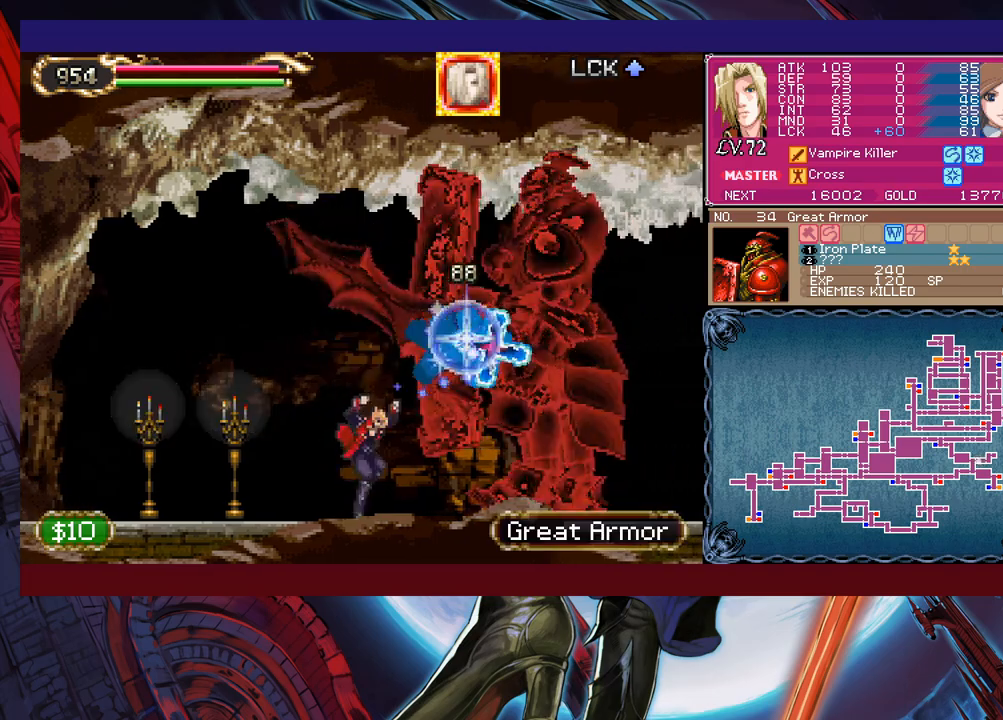
{"buttons": [], "left_stick": "down", "events": [[17, "X", "up"], [100, "X", "down"], [150, "X", "up"], [217, "X", "down"], [300, "X", "up"], [400, "left_stick", "down"], [417, "Y", "down"], [467, "Y", "up"]]}
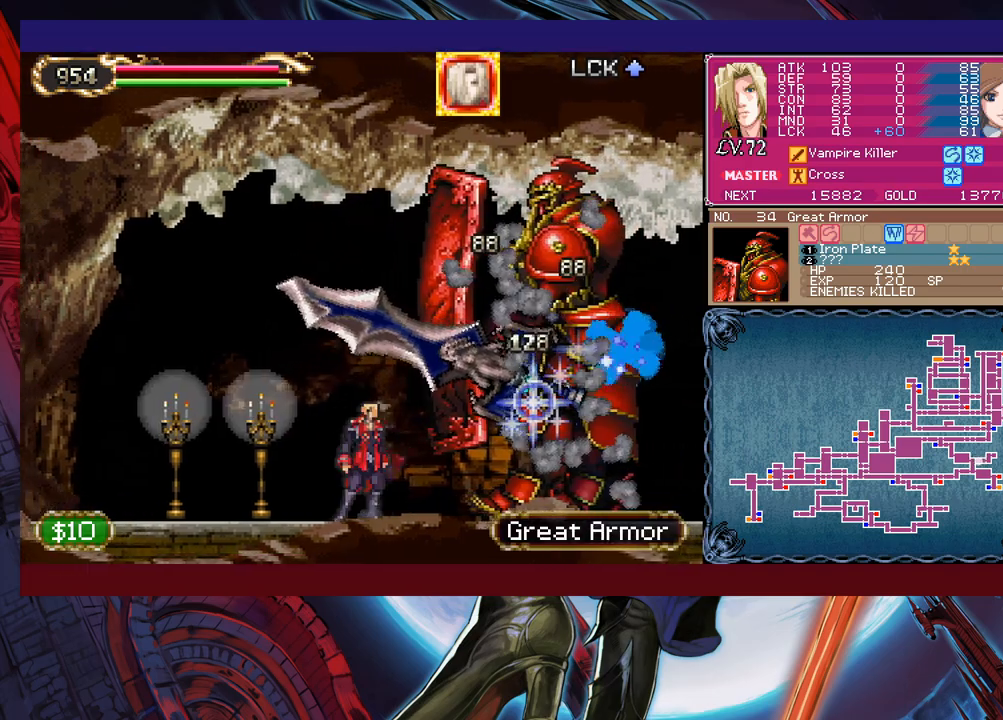
{"buttons": ["B"], "left_stick": "left", "events": [[17, "left_stick", "center"], [67, "X", "down"], [67, "left_stick", "right"], [267, "X", "up"], [317, "left_stick", "center"], [417, "Y", "down"], [467, "B", "down"], [467, "Y", "up"], [467, "left_stick", "left"]]}
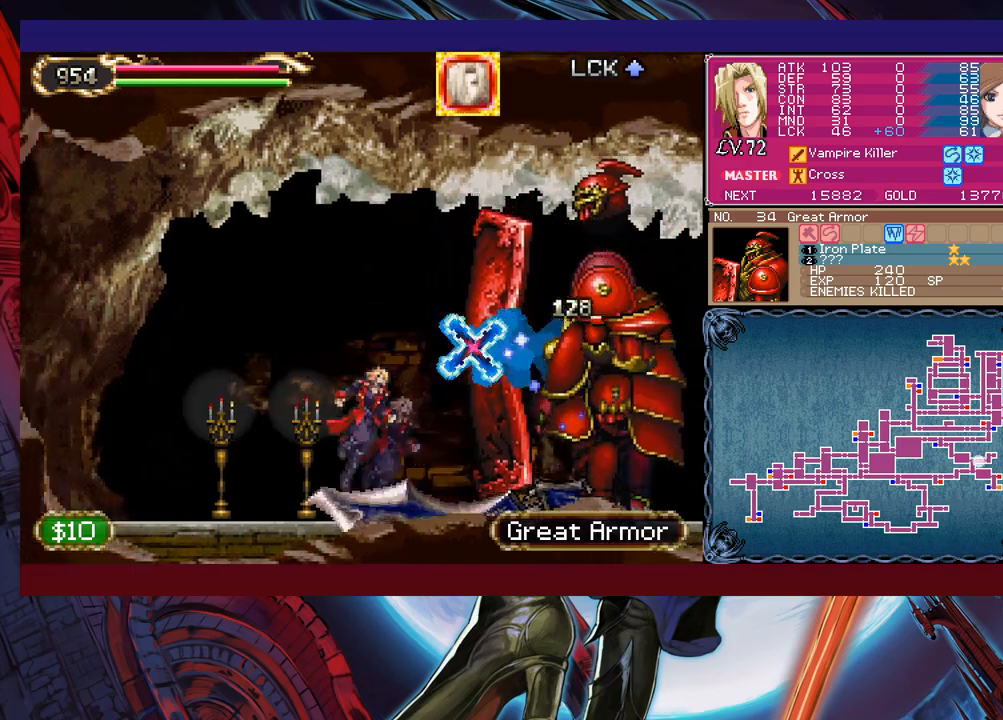
{"buttons": [], "left_stick": "down-left", "events": [[50, "B", "up"], [150, "left_stick", "down-left"], [167, "B", "down"], [217, "B", "up"], [267, "B", "down"], [317, "B", "up"]]}
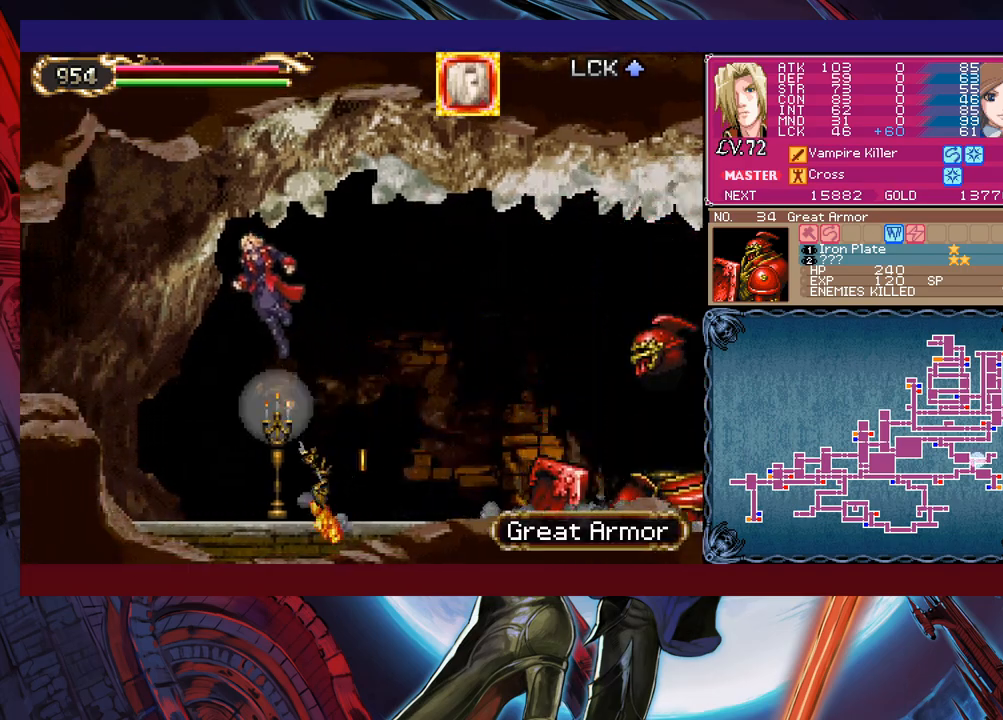
{"buttons": ["B"], "left_stick": "down-left", "events": [[367, "B", "down"], [400, "B", "up"], [467, "B", "down"]]}
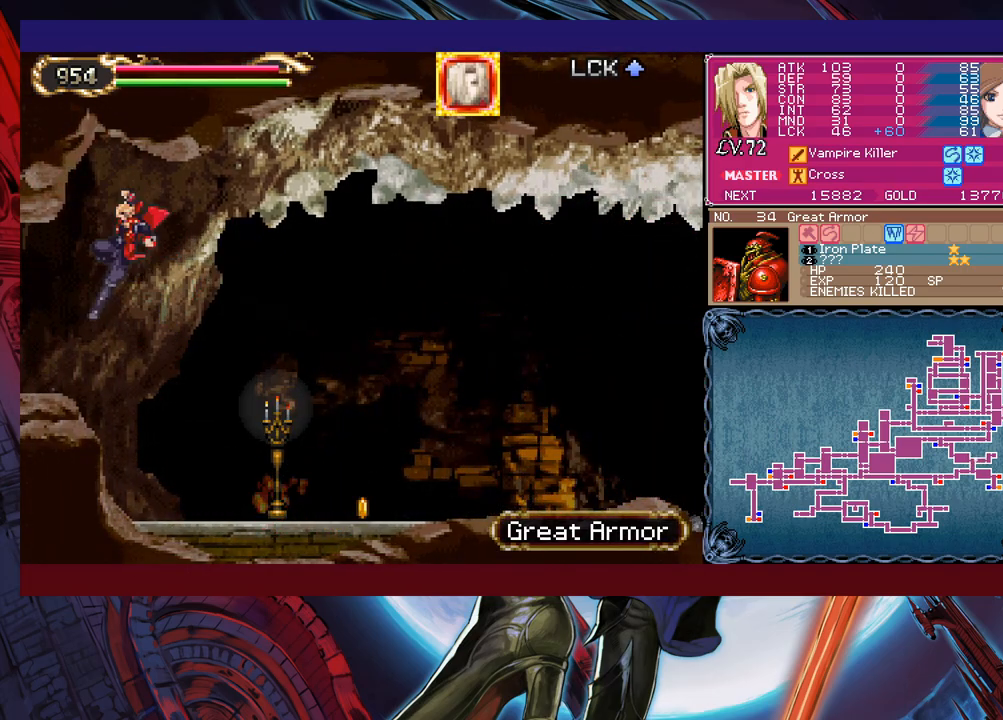
{"buttons": [], "left_stick": "right", "events": [[67, "B", "up"], [100, "left_stick", "left"], [367, "left_stick", "right"]]}
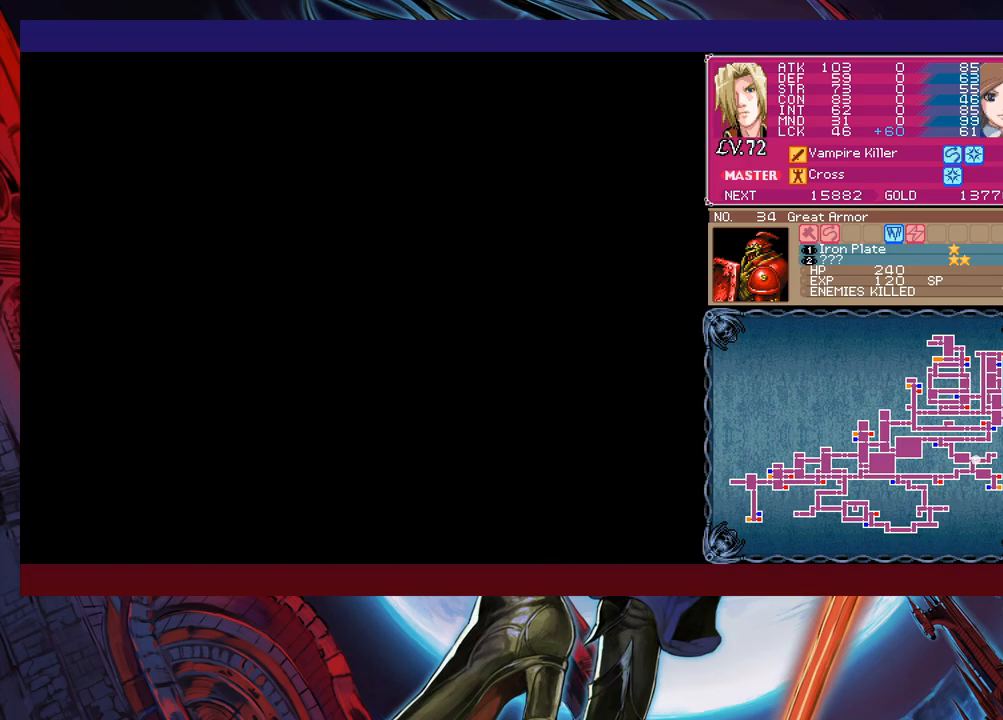
{"buttons": ["X"], "left_stick": "right", "events": [[217, "B", "down"], [300, "B", "up"], [367, "X", "down"]]}
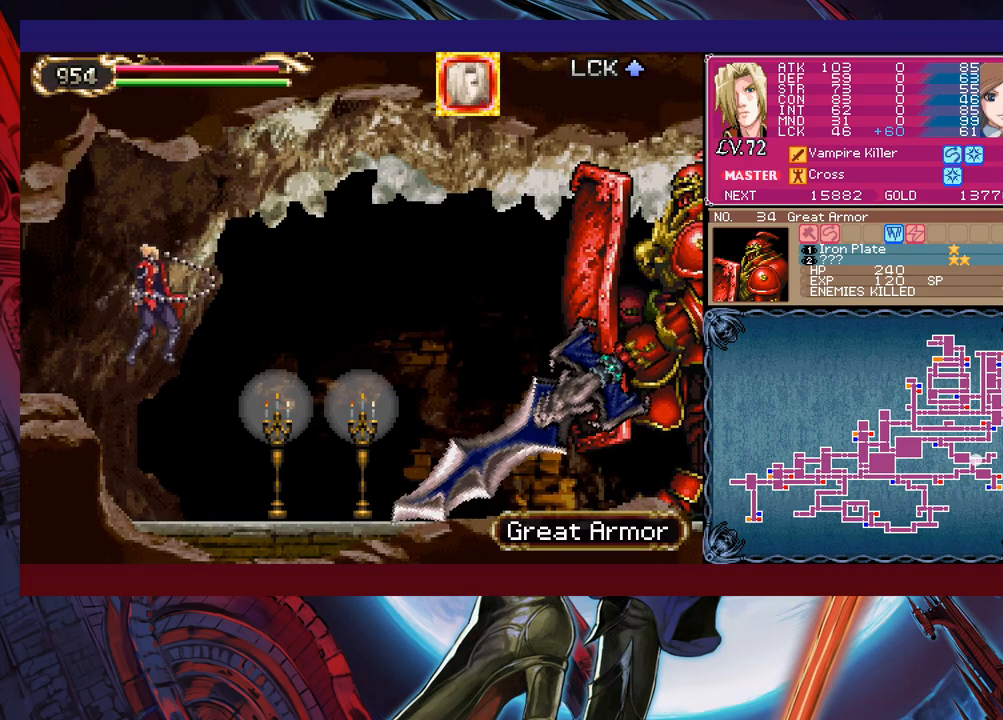
{"buttons": [], "left_stick": "right", "events": [[67, "X", "up"], [267, "left_stick", "down-right"], [300, "Y", "down"], [400, "Y", "up"], [400, "left_stick", "right"]]}
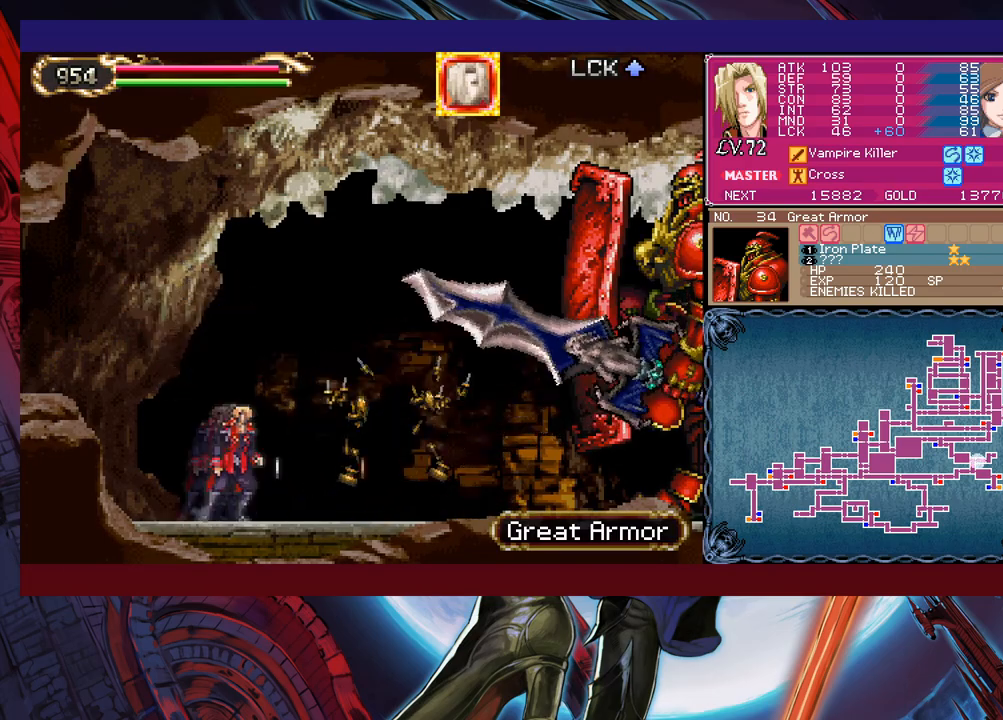
{"buttons": ["B"], "left_stick": "right", "events": [[50, "left_stick", "left"], [117, "Y", "down"], [150, "Y", "up"], [167, "B", "down"], [167, "left_stick", "right"], [217, "B", "up"], [367, "B", "down"]]}
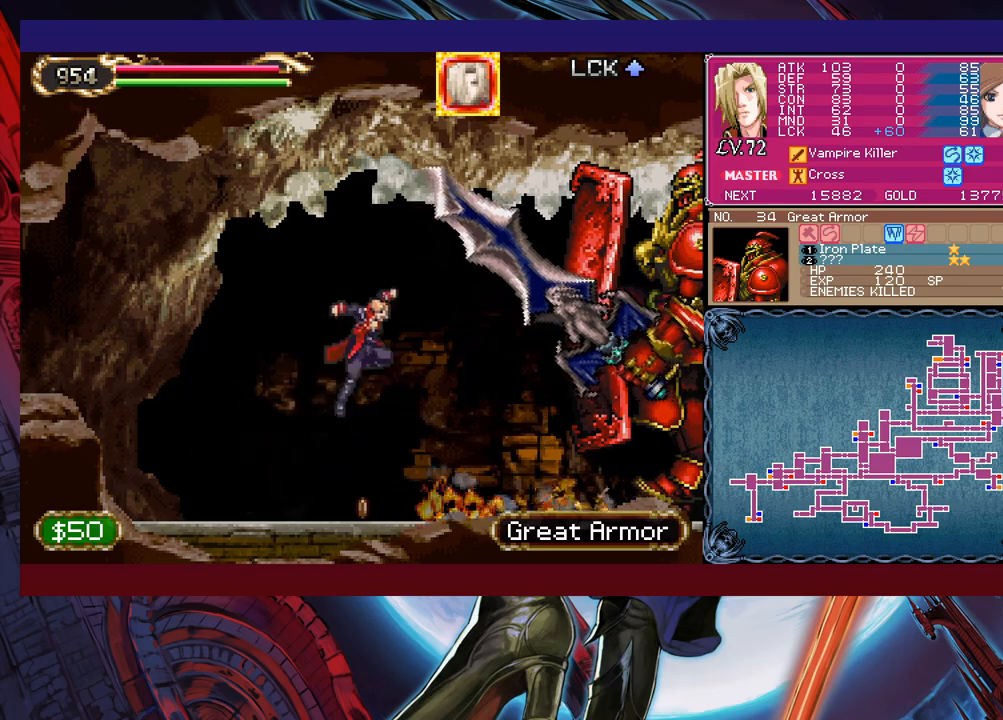
{"buttons": [], "left_stick": "center", "events": [[17, "B", "up"], [17, "left_stick", "up-right"], [300, "X", "down"], [367, "X", "up"], [367, "left_stick", "center"], [417, "X", "down"], [500, "X", "up"]]}
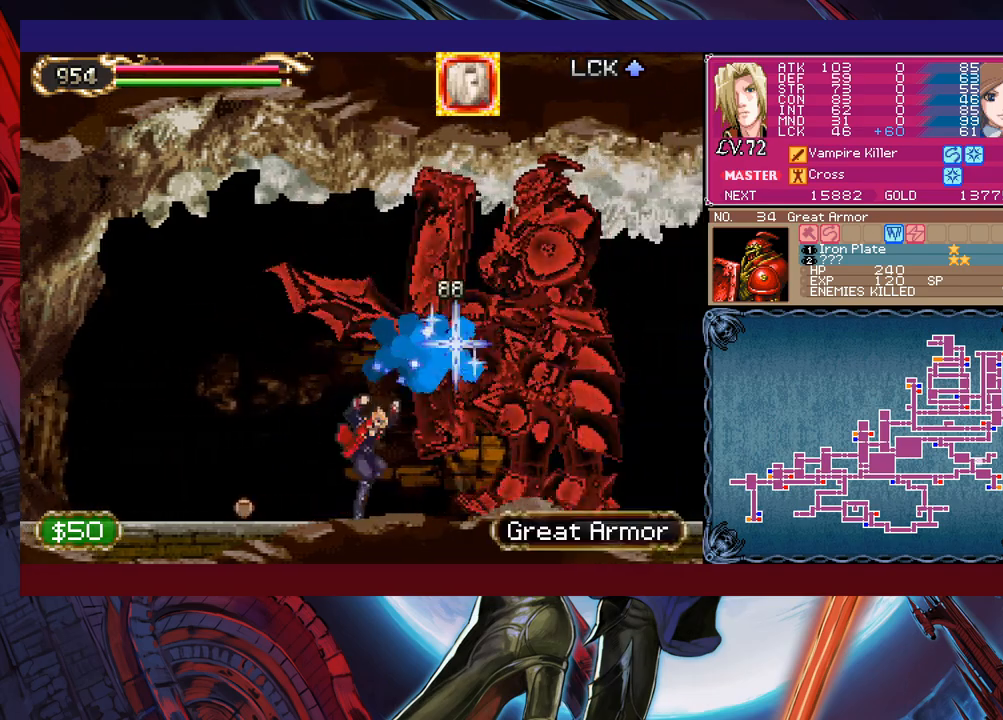
{"buttons": [], "left_stick": "left", "events": [[67, "X", "down"], [117, "X", "up"], [167, "X", "down"], [250, "X", "up"], [350, "Y", "down"], [400, "B", "down"], [400, "Y", "up"], [450, "B", "up"], [467, "left_stick", "left"]]}
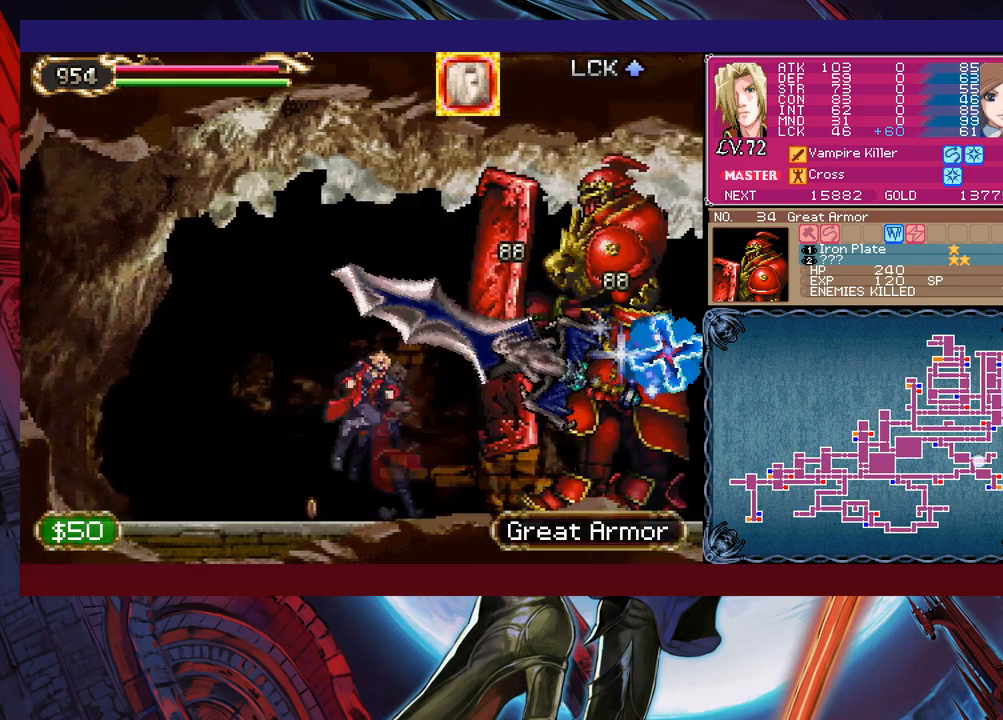
{"buttons": [], "left_stick": "left", "events": [[267, "left_stick", "right"], [300, "Y", "down"], [317, "B", "down"], [317, "Y", "up"], [367, "B", "up"], [367, "left_stick", "left"]]}
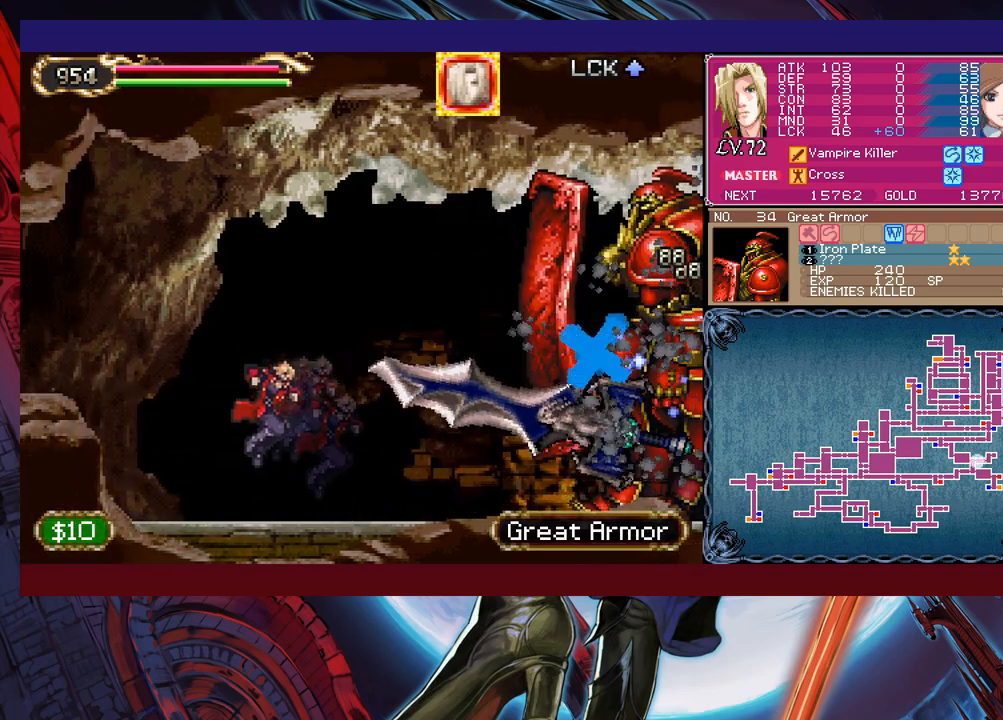
{"buttons": ["B"], "left_stick": "down-left", "events": [[217, "left_stick", "right"], [250, "Y", "down"], [267, "B", "down"], [267, "Y", "up"], [267, "left_stick", "center"], [317, "left_stick", "left"], [367, "left_stick", "down-left"], [450, "B", "up"], [500, "B", "down"]]}
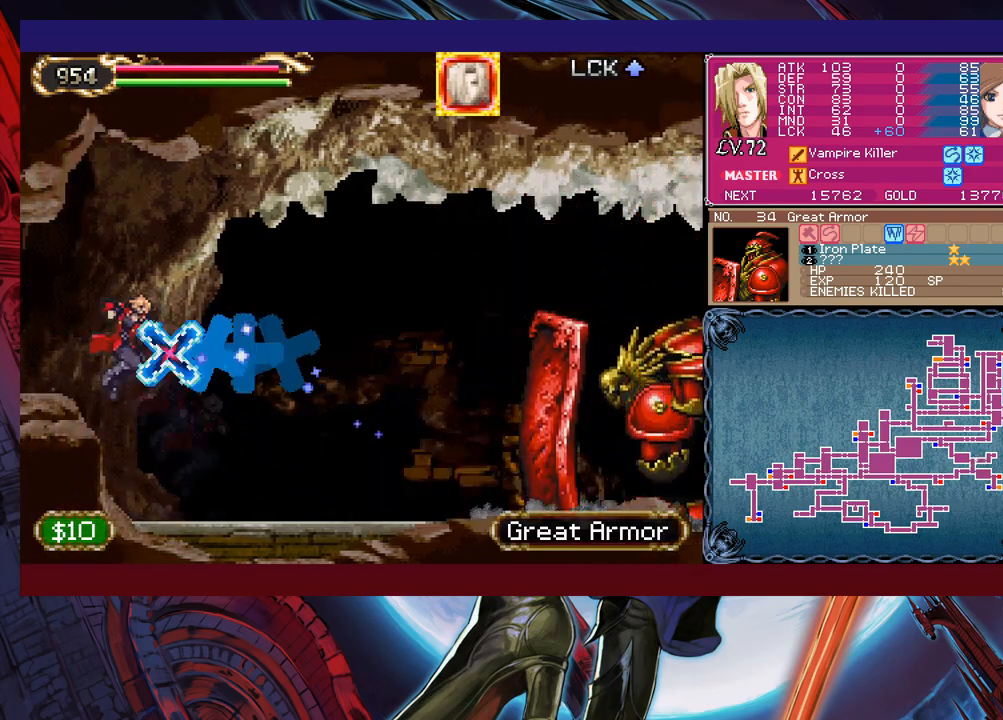
{"buttons": [], "left_stick": "up-right", "events": [[67, "B", "up"], [117, "B", "down"], [217, "B", "up"], [217, "left_stick", "left"], [317, "left_stick", "up-right"]]}
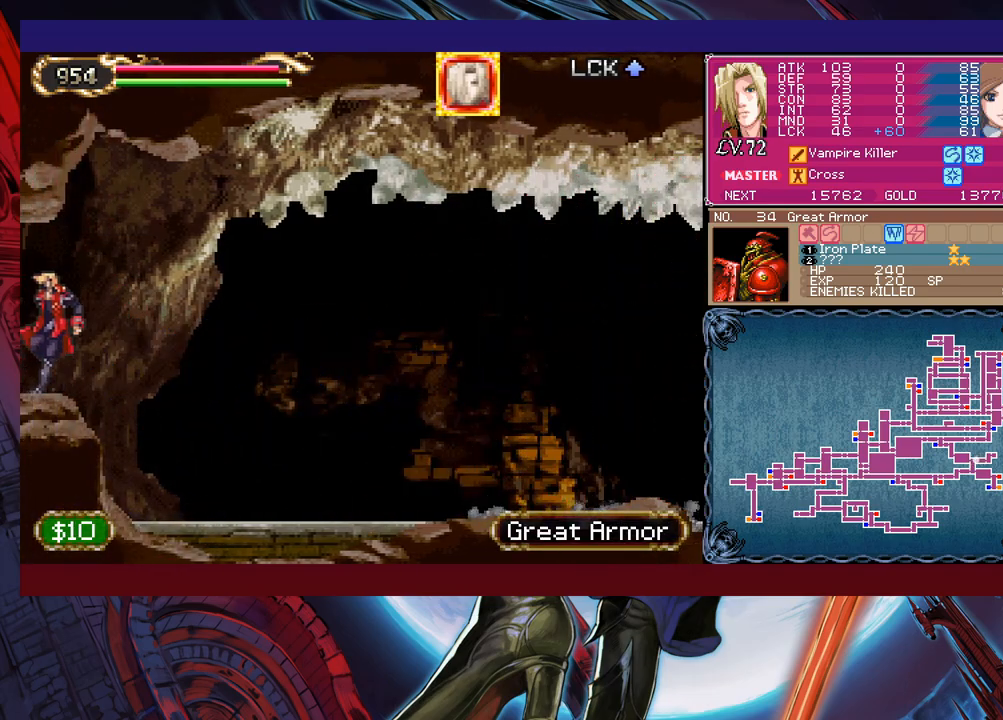
{"buttons": [], "left_stick": "left", "events": [[167, "left_stick", "left"]]}
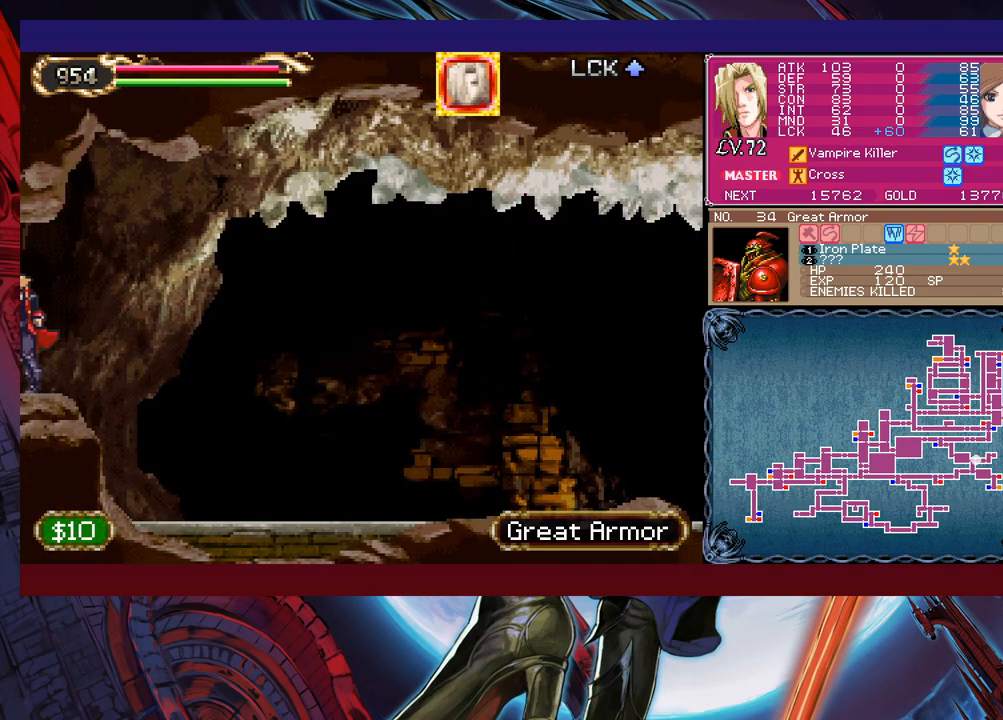
{"buttons": [], "left_stick": "right", "events": [[117, "left_stick", "right"]]}
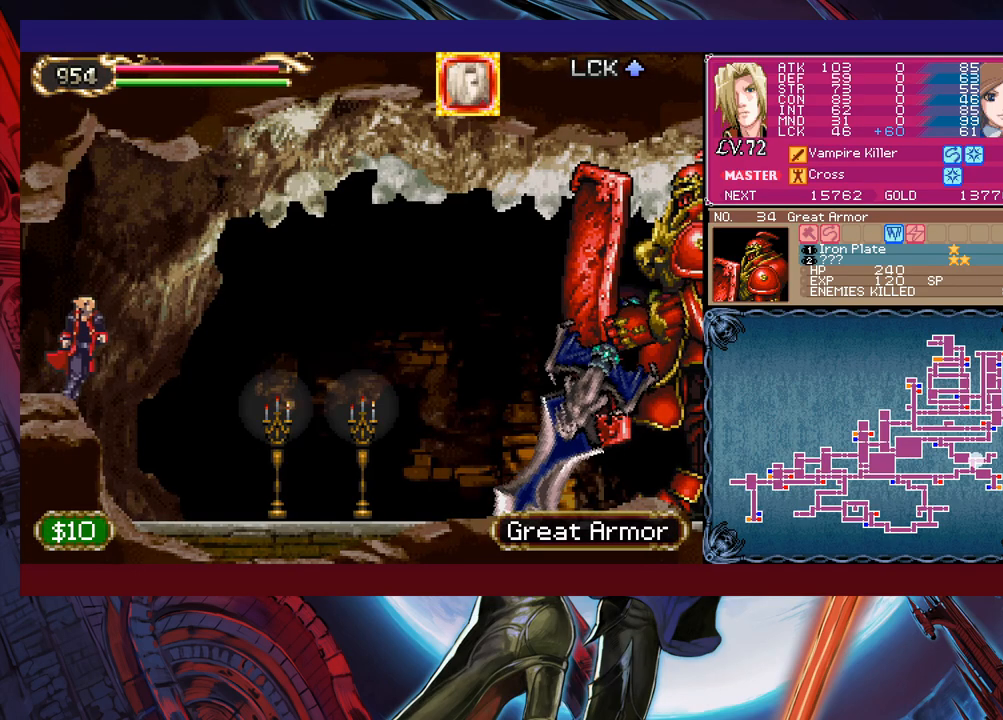
{"buttons": ["B"], "left_stick": "right", "events": [[350, "left_stick", "left"], [367, "Y", "down"], [400, "B", "down"], [400, "Y", "up"], [467, "left_stick", "right"]]}